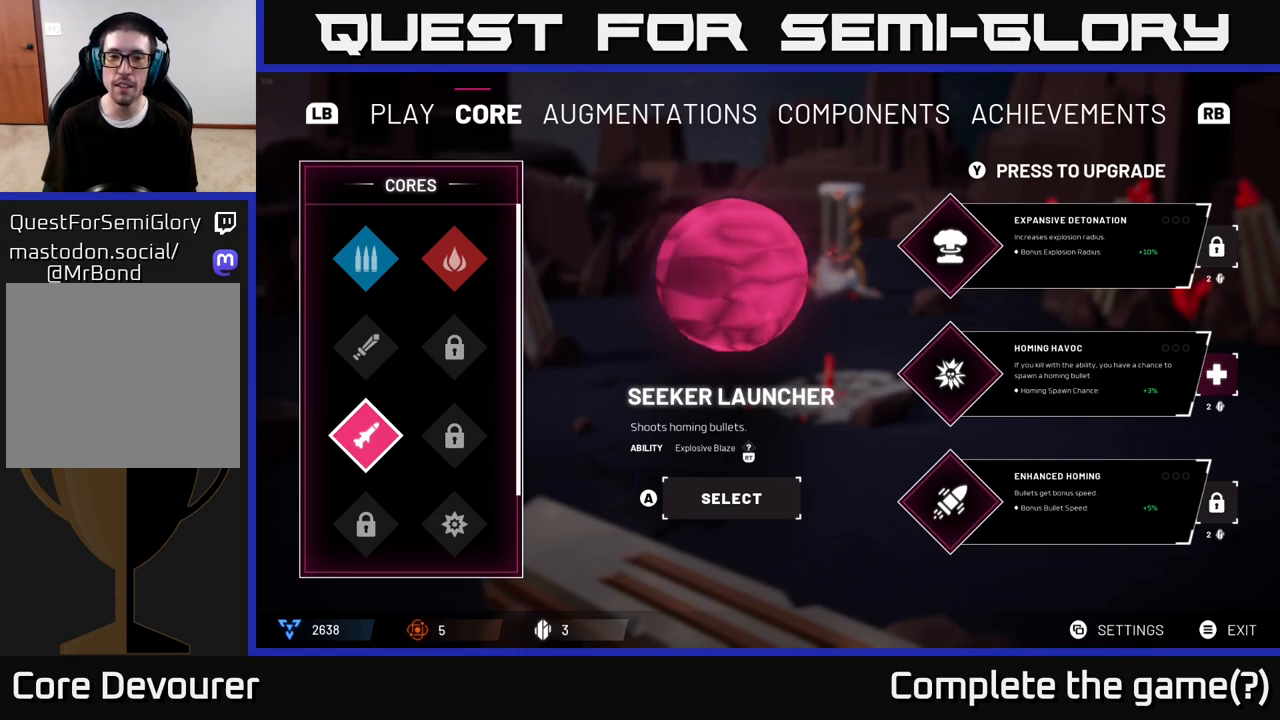
Gameplay with a controller (Xbox layout); each line is a JSON object with the inputs held at the frame after it. "events" lists button and stick changes between this image and that frame as [ms after this image, input, new state], when the widget could be followed in between.
{"buttons": [], "left_stick": "right", "right_stick": "center", "events": [[183, "left_stick", "down"], [400, "left_stick", "center"], [500, "left_stick", "right"]]}
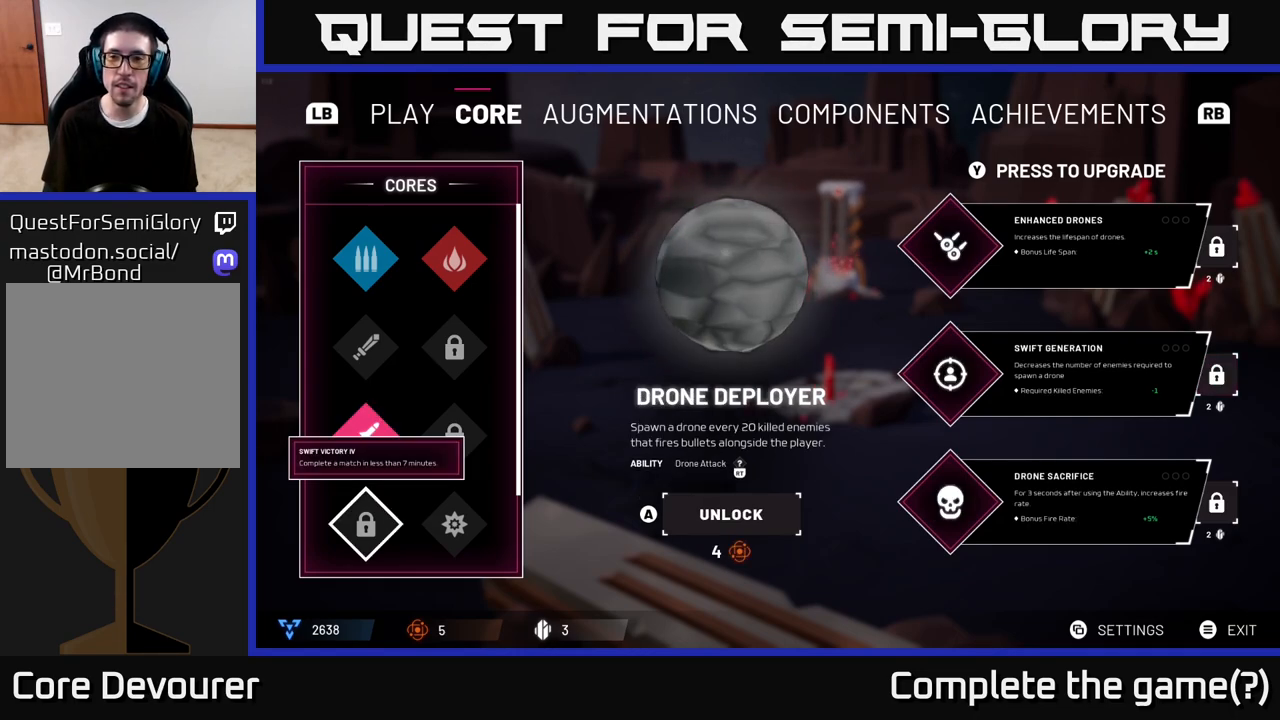
{"buttons": [], "left_stick": "left", "right_stick": "center", "events": [[217, "left_stick", "center"], [450, "left_stick", "left"]]}
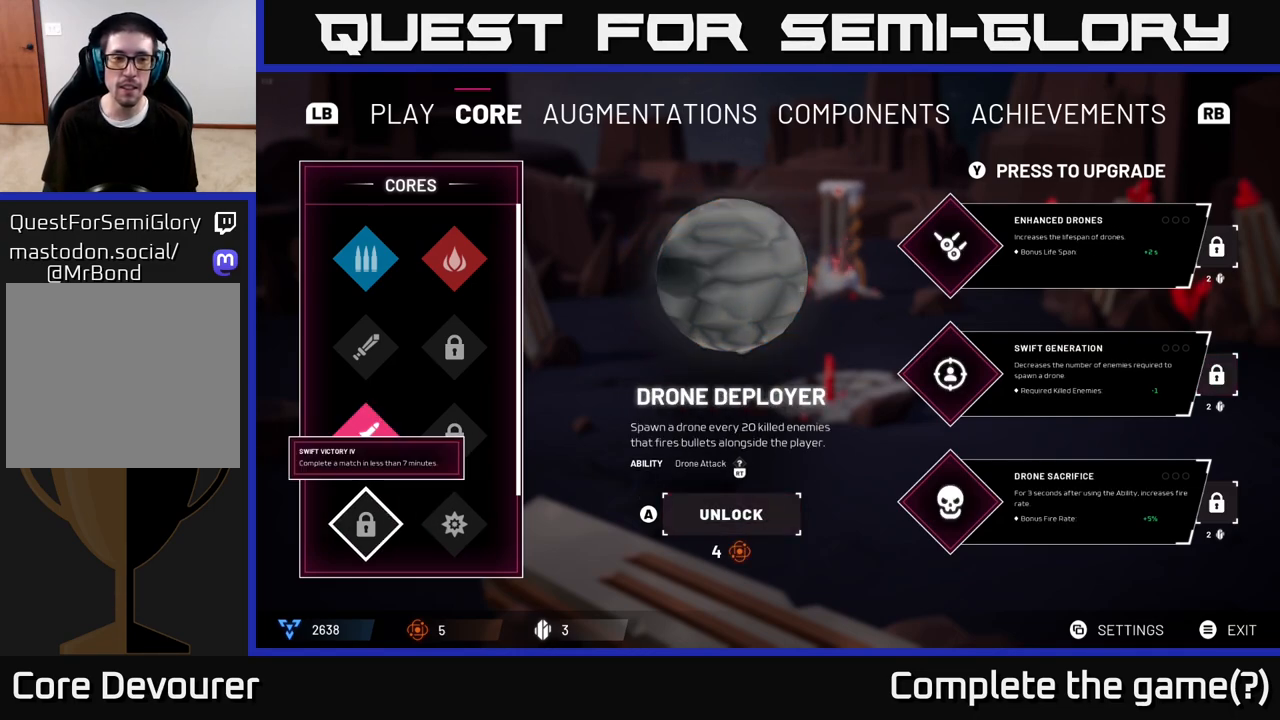
{"buttons": [], "left_stick": "center", "right_stick": "center", "events": [[200, "left_stick", "up"], [400, "left_stick", "center"]]}
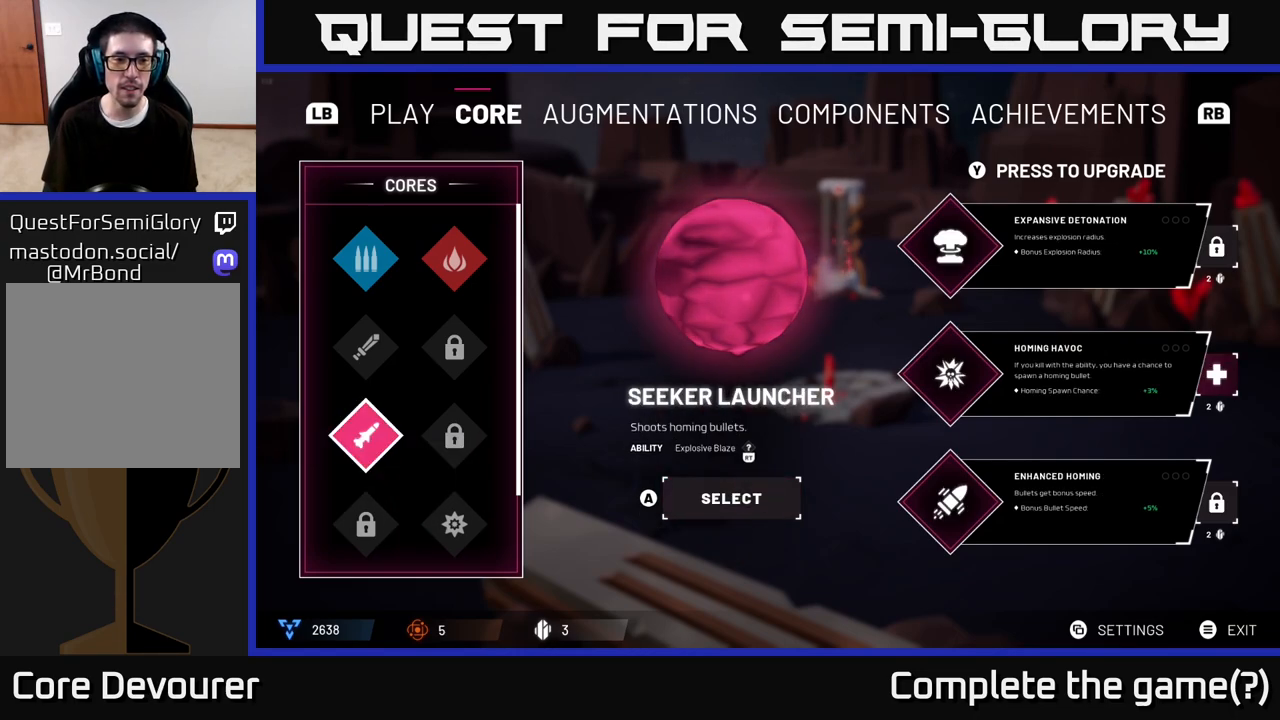
{"buttons": [], "left_stick": "center", "right_stick": "center", "events": [[133, "A", "down"], [250, "A", "up"]]}
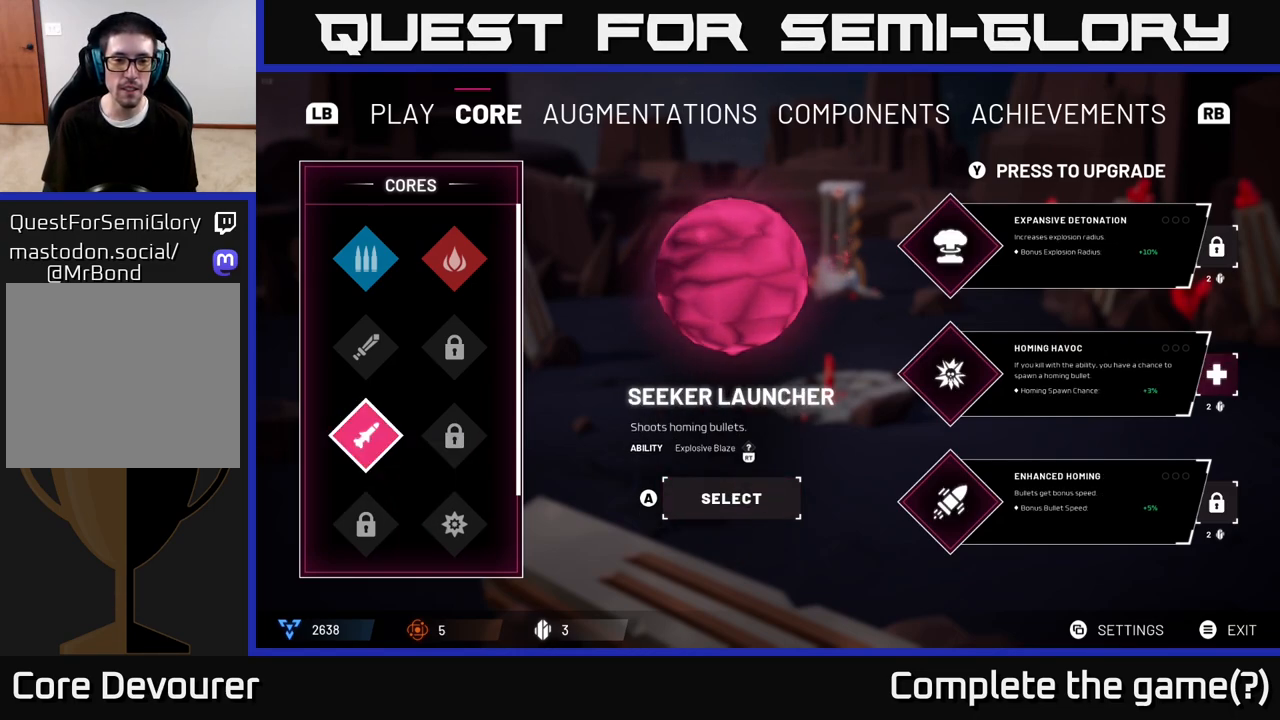
{"buttons": [], "left_stick": "left", "right_stick": "center", "events": [[67, "left_stick", "right"], [250, "left_stick", "center"], [383, "left_stick", "left"]]}
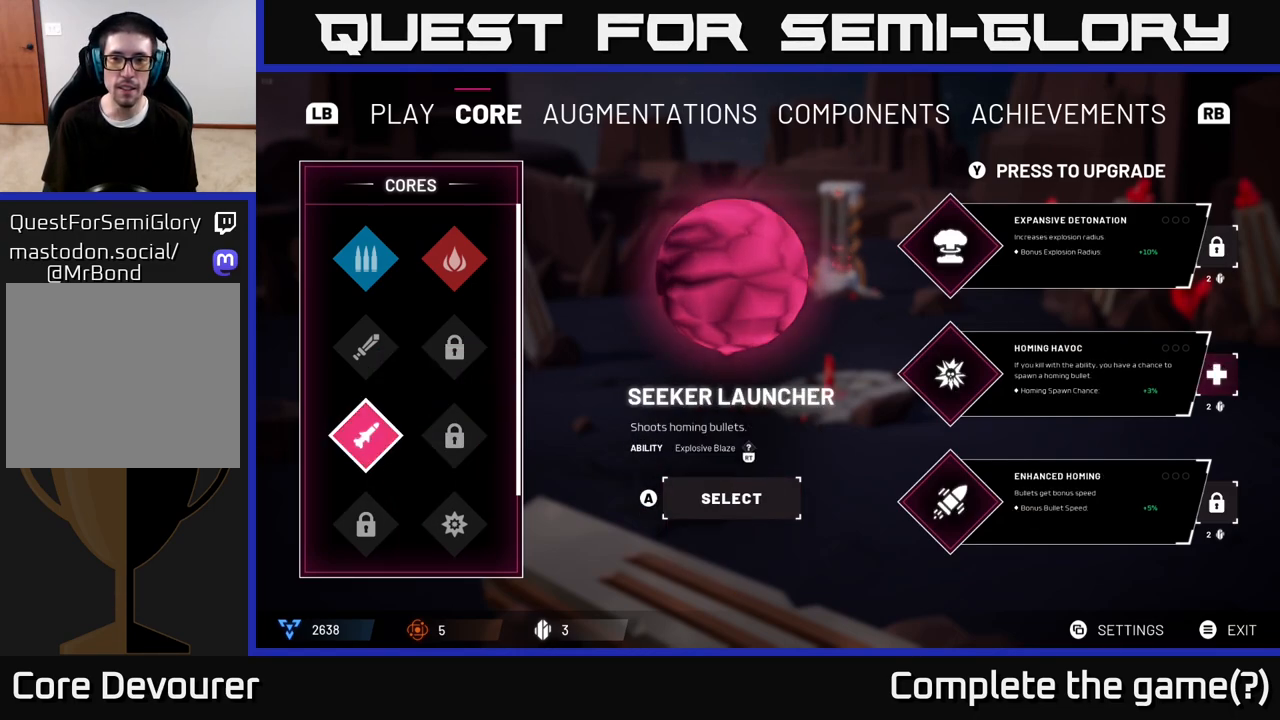
{"buttons": [], "left_stick": "center", "right_stick": "center", "events": [[50, "left_stick", "center"]]}
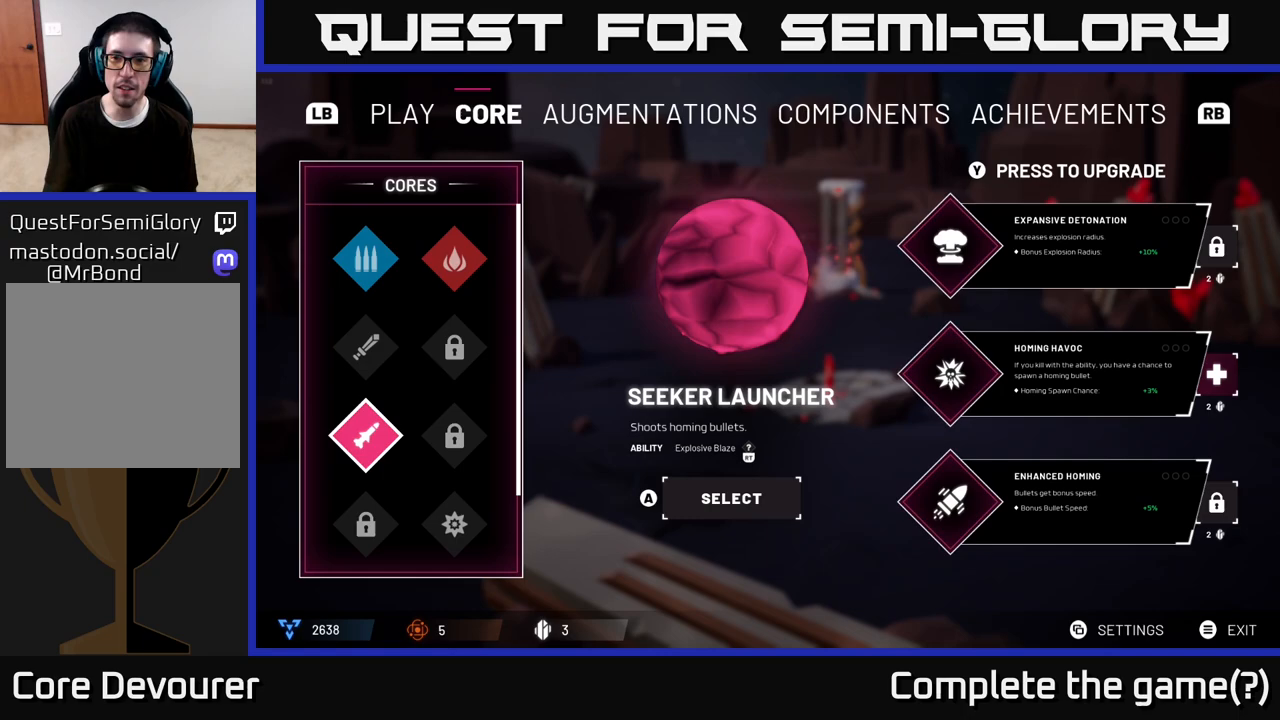
{"buttons": [], "left_stick": "center", "right_stick": "center", "events": []}
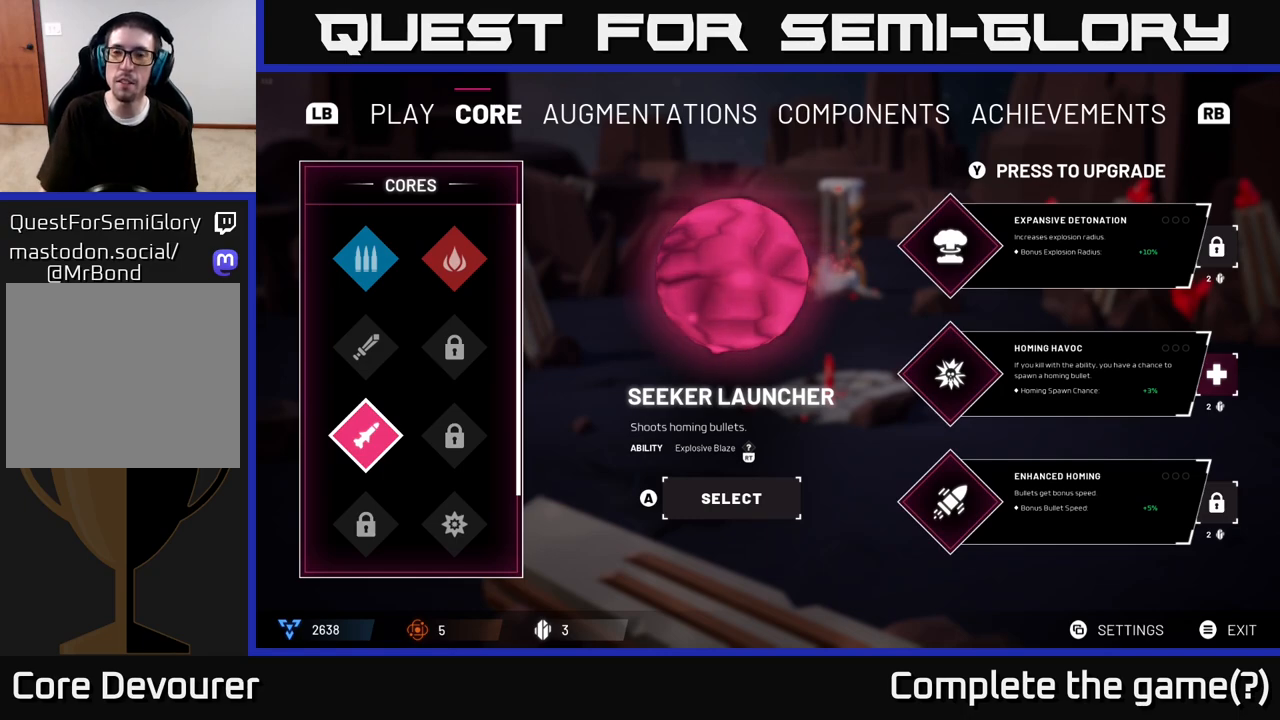
{"buttons": [], "left_stick": "center", "right_stick": "center", "events": []}
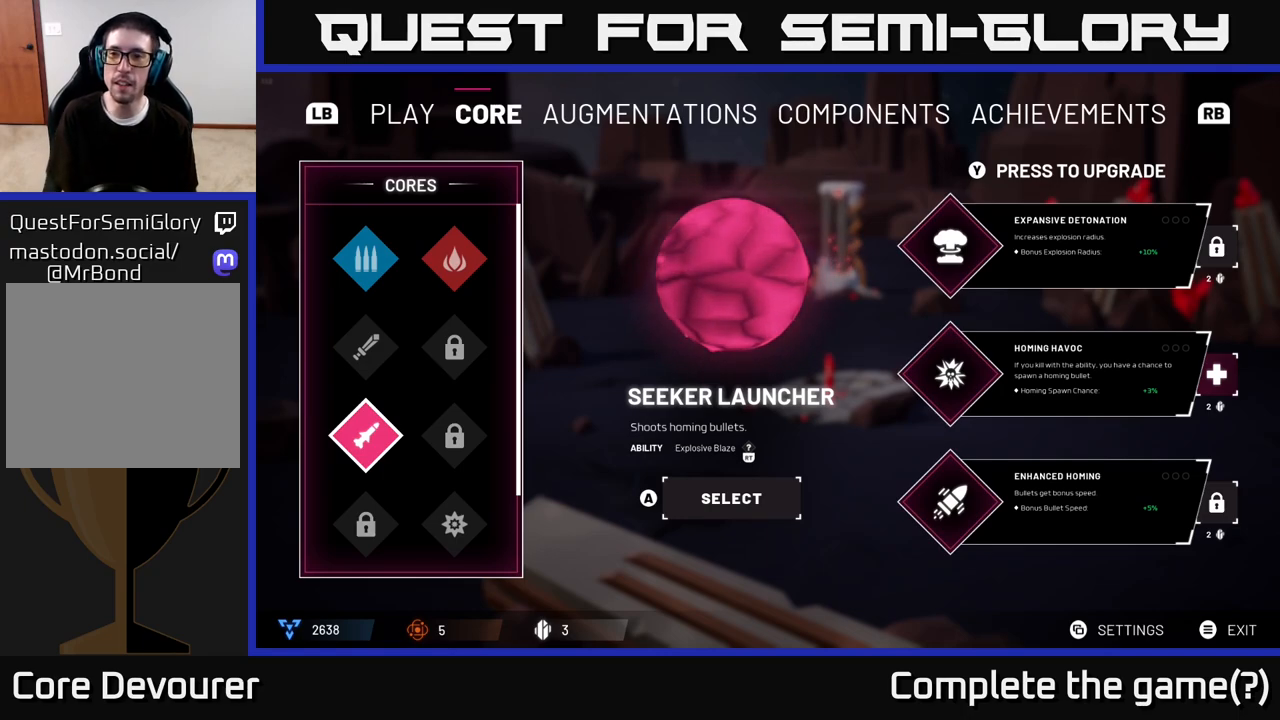
{"buttons": [], "left_stick": "center", "right_stick": "center", "events": []}
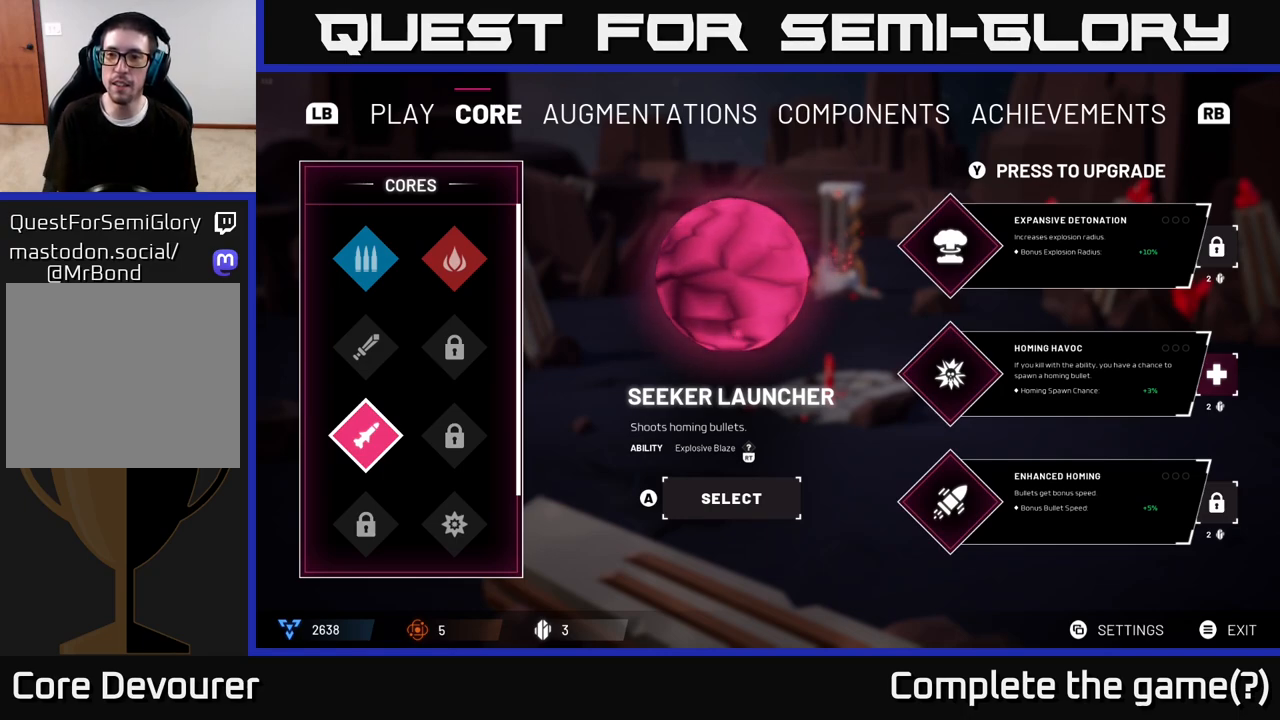
{"buttons": [], "left_stick": "center", "right_stick": "center", "events": []}
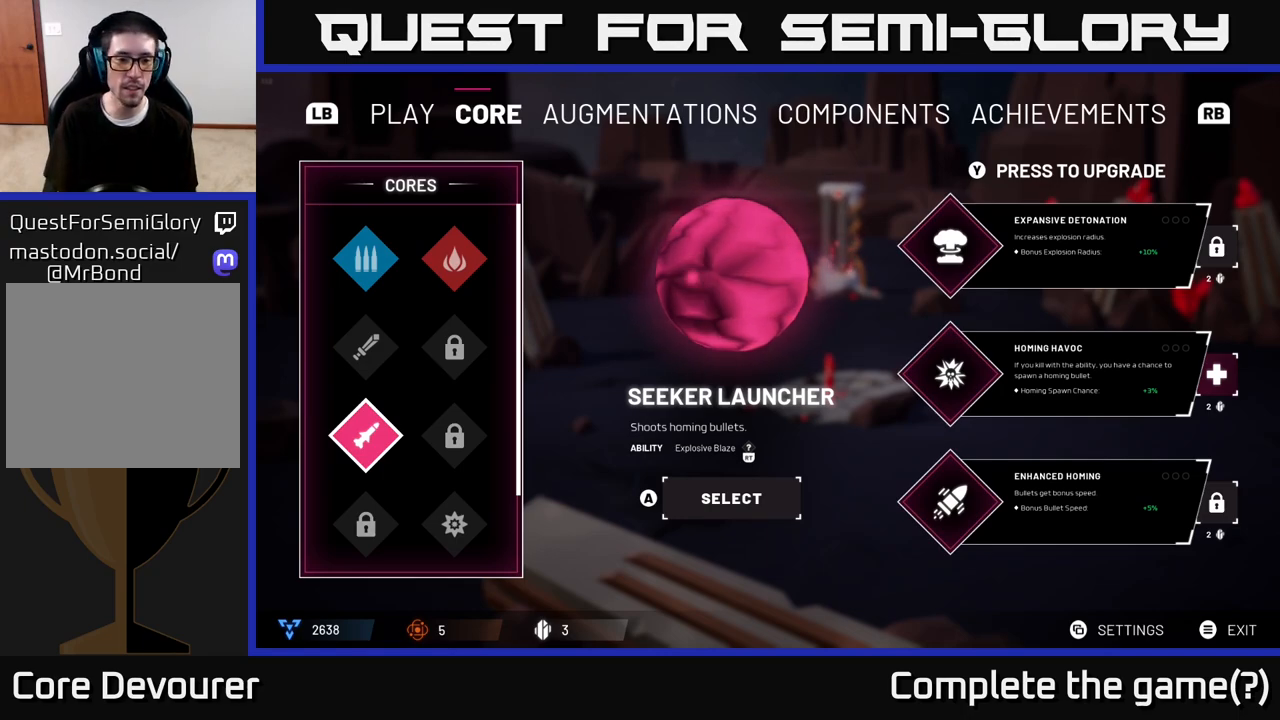
{"buttons": [], "left_stick": "center", "right_stick": "center", "events": []}
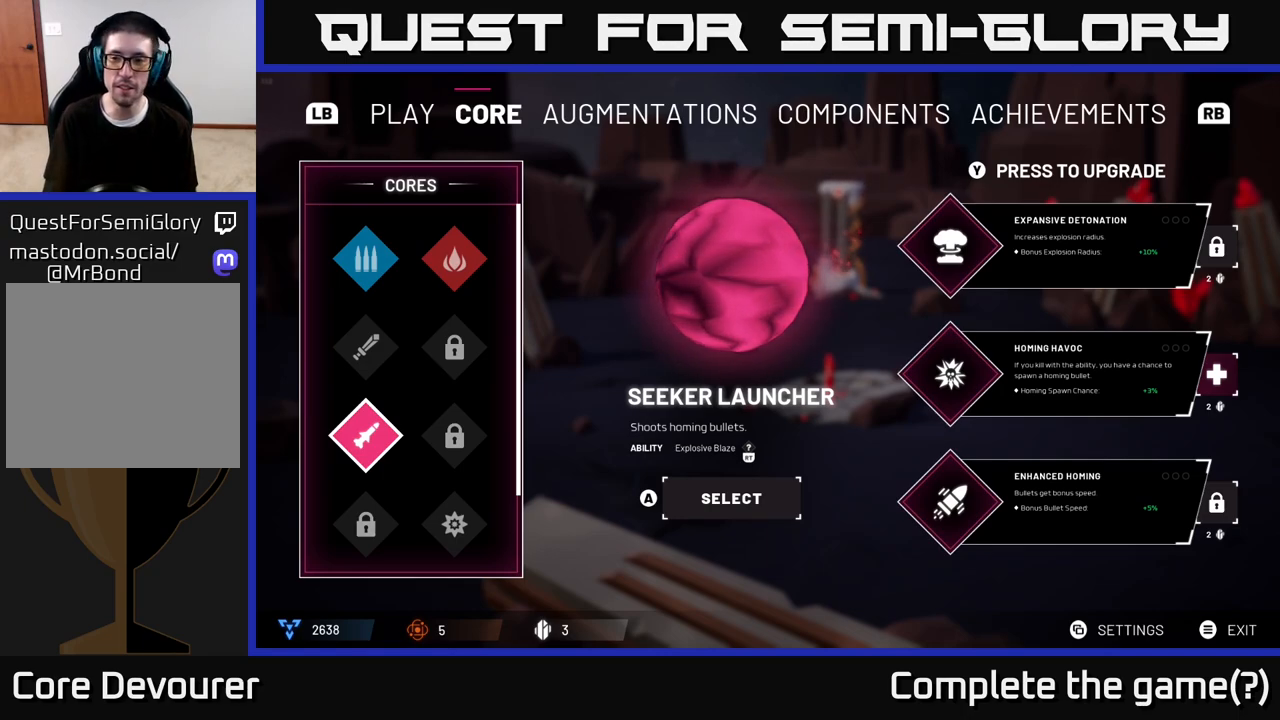
{"buttons": [], "left_stick": "center", "right_stick": "center", "events": []}
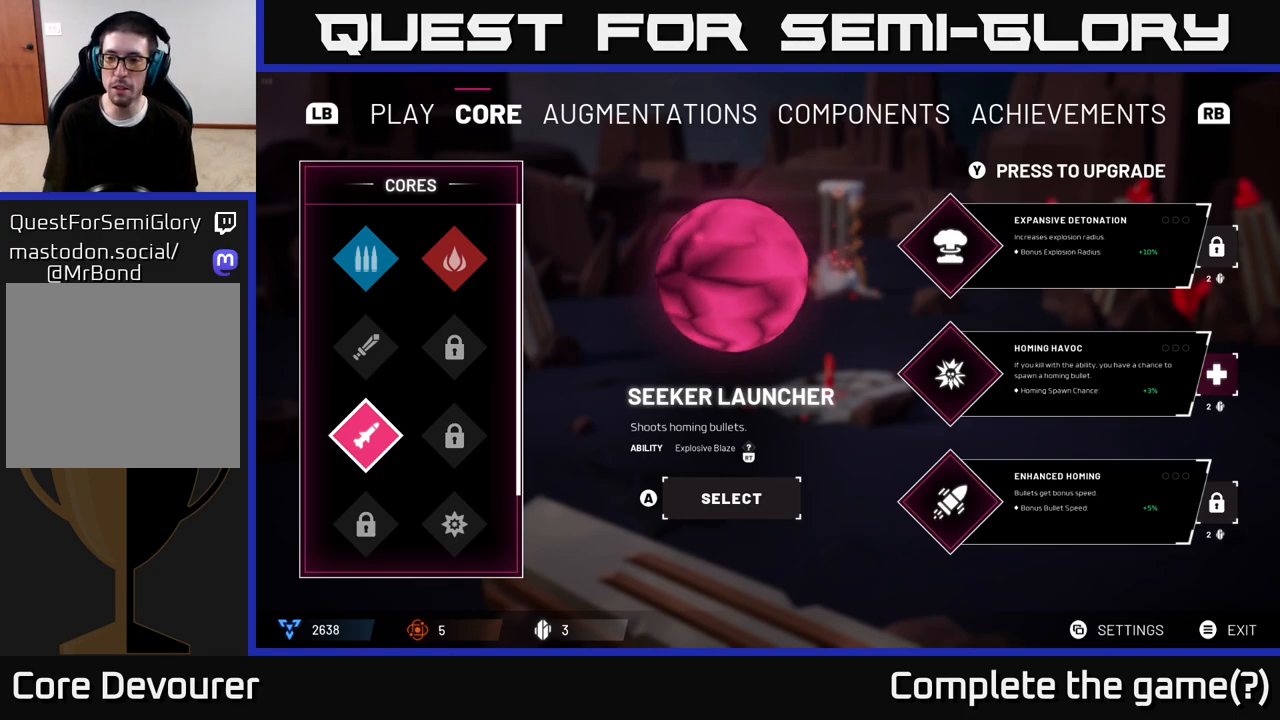
{"buttons": [], "left_stick": "center", "right_stick": "center", "events": []}
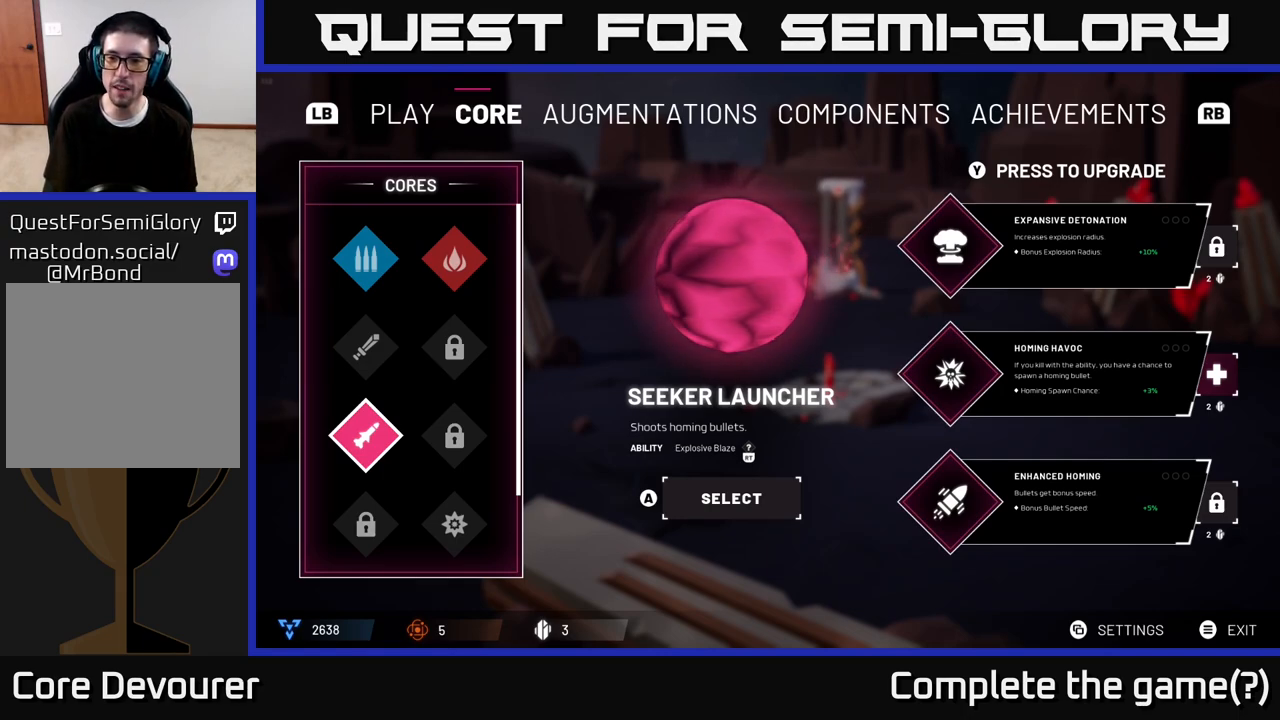
{"buttons": [], "left_stick": "center", "right_stick": "center", "events": []}
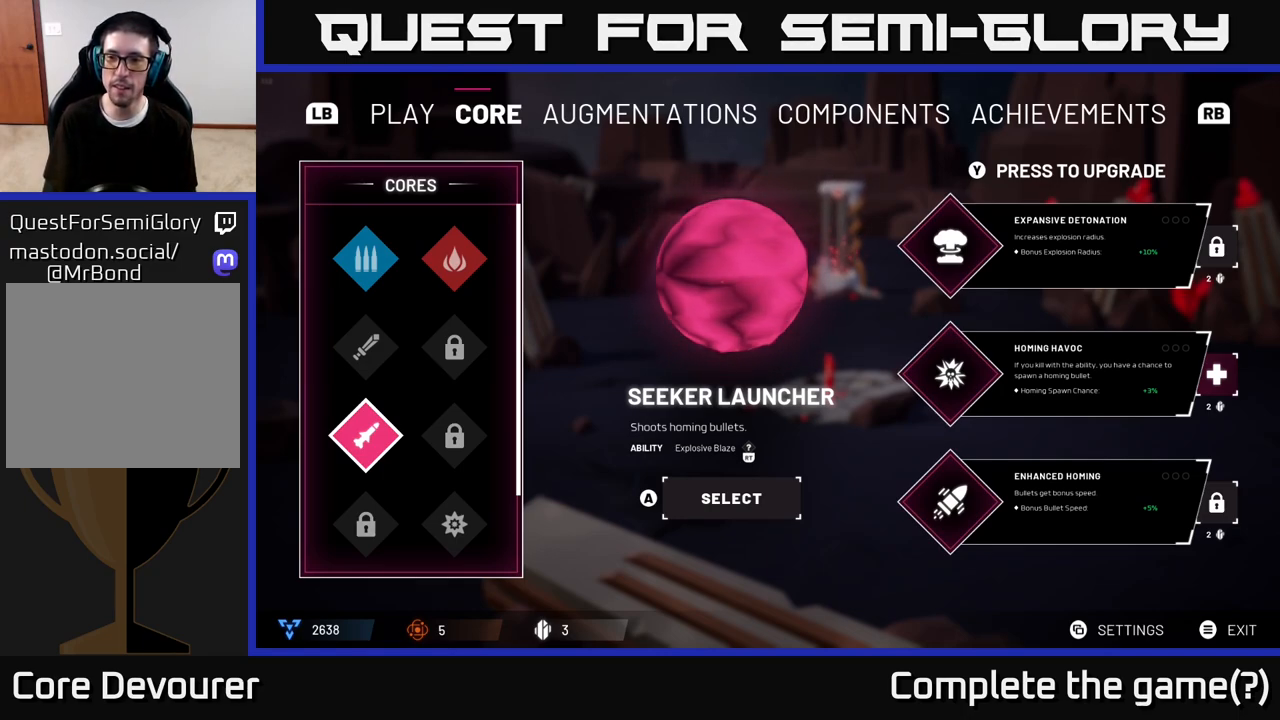
{"buttons": [], "left_stick": "center", "right_stick": "center", "events": [[300, "Y", "down"], [367, "Y", "up"]]}
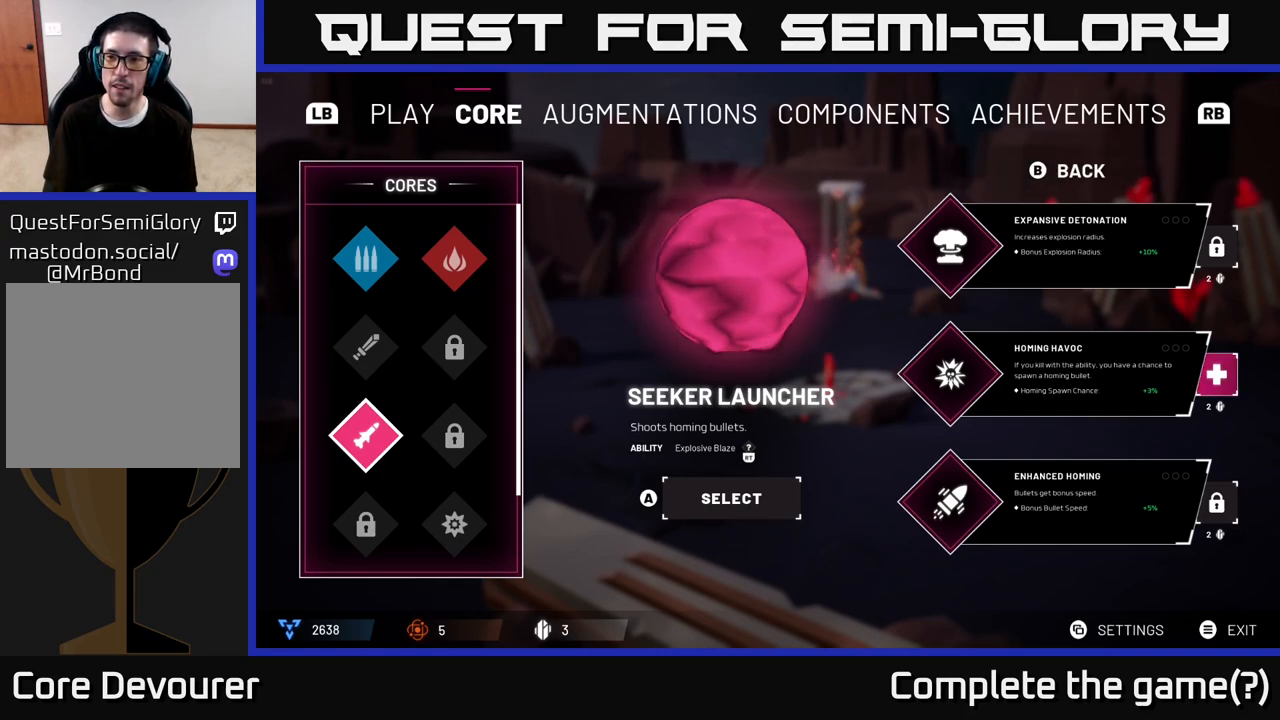
{"buttons": [], "left_stick": "up", "right_stick": "center", "events": [[317, "left_stick", "up"]]}
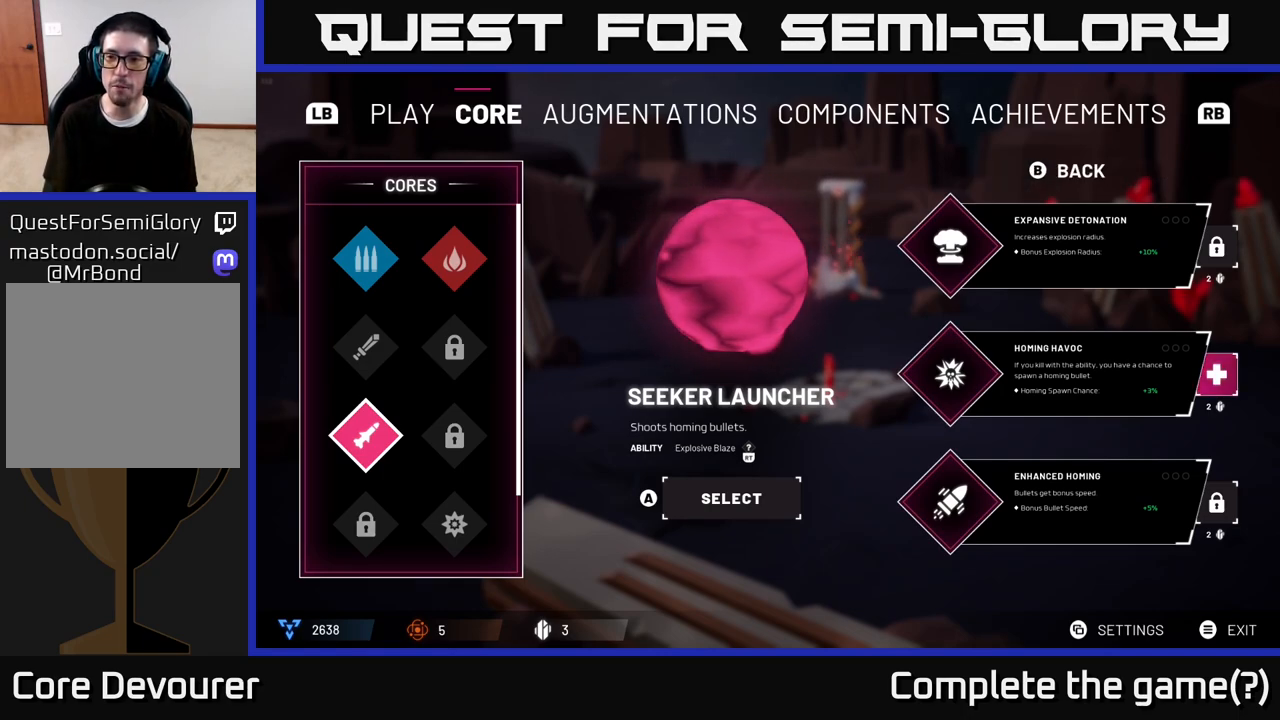
{"buttons": [], "left_stick": "up", "right_stick": "center", "events": [[17, "left_stick", "center"], [233, "left_stick", "down"], [433, "left_stick", "center"], [500, "left_stick", "up"]]}
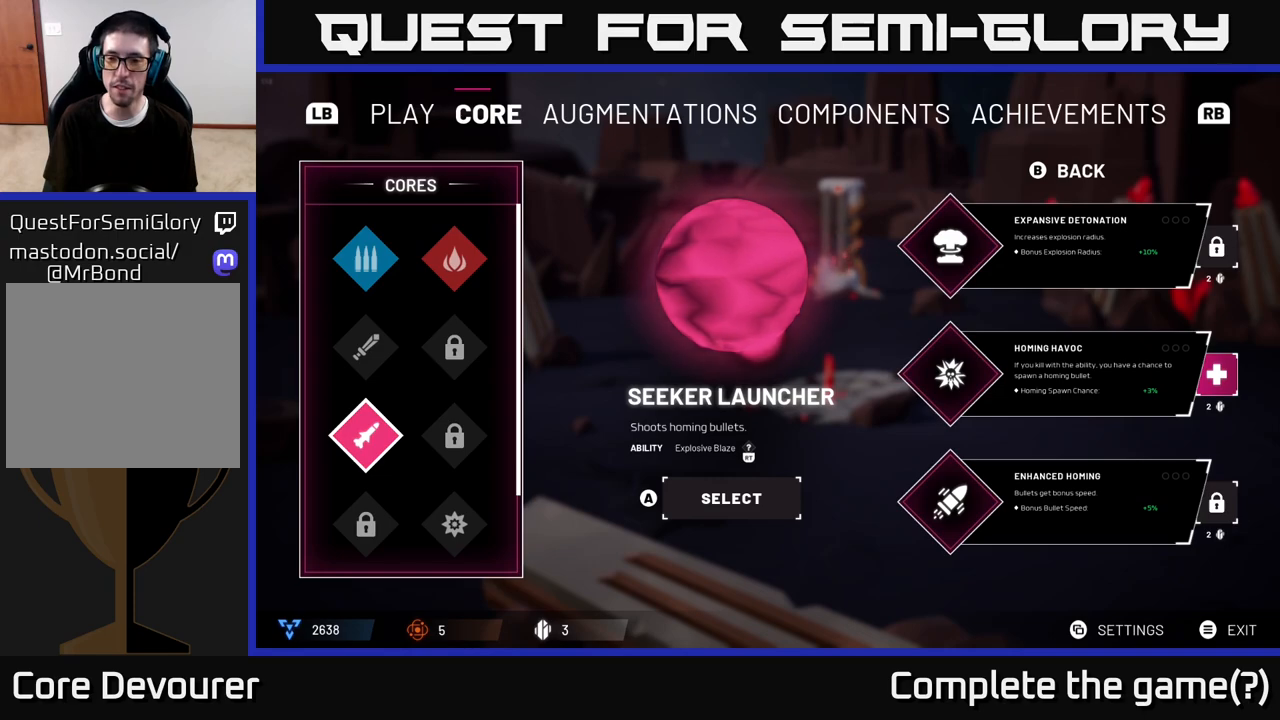
{"buttons": [], "left_stick": "center", "right_stick": "center", "events": [[200, "left_stick", "center"]]}